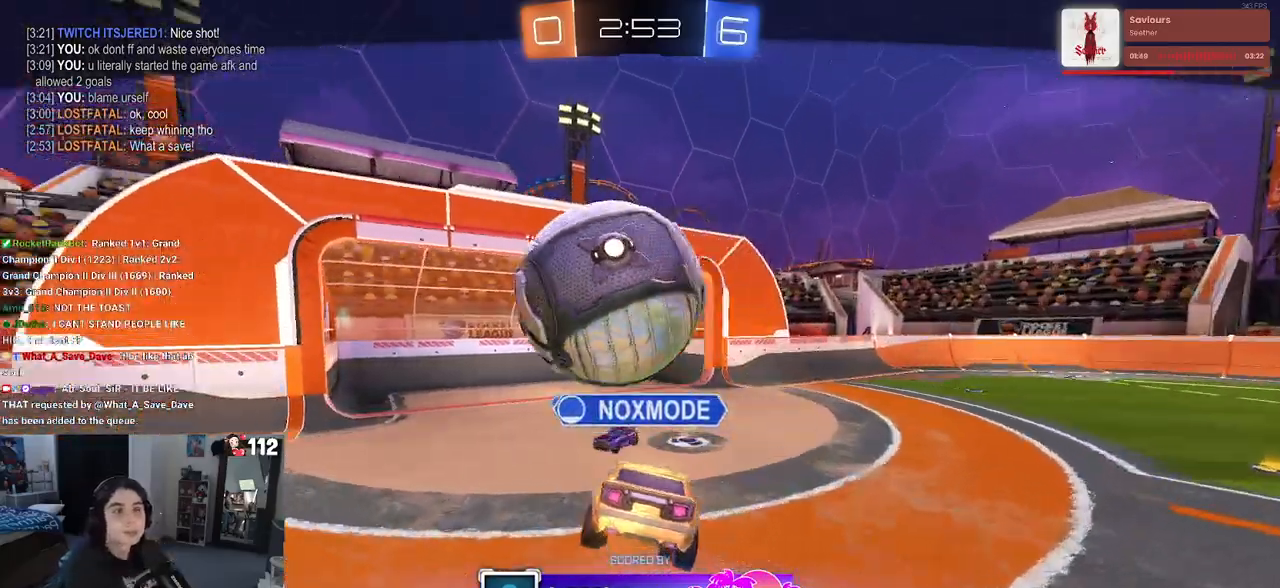
Gameplay with a controller (PlayStation layout); each line is a JSON object with the inputs held at the frame after it. "events" lists button and stick changes between this image and that frame as [ms after this image, input, new state], when the widget could be followed in between.
{"buttons": [], "left_stick": "center", "right_stick": "center", "events": [[17, "CROSS", "down"], [133, "CROSS", "up"]]}
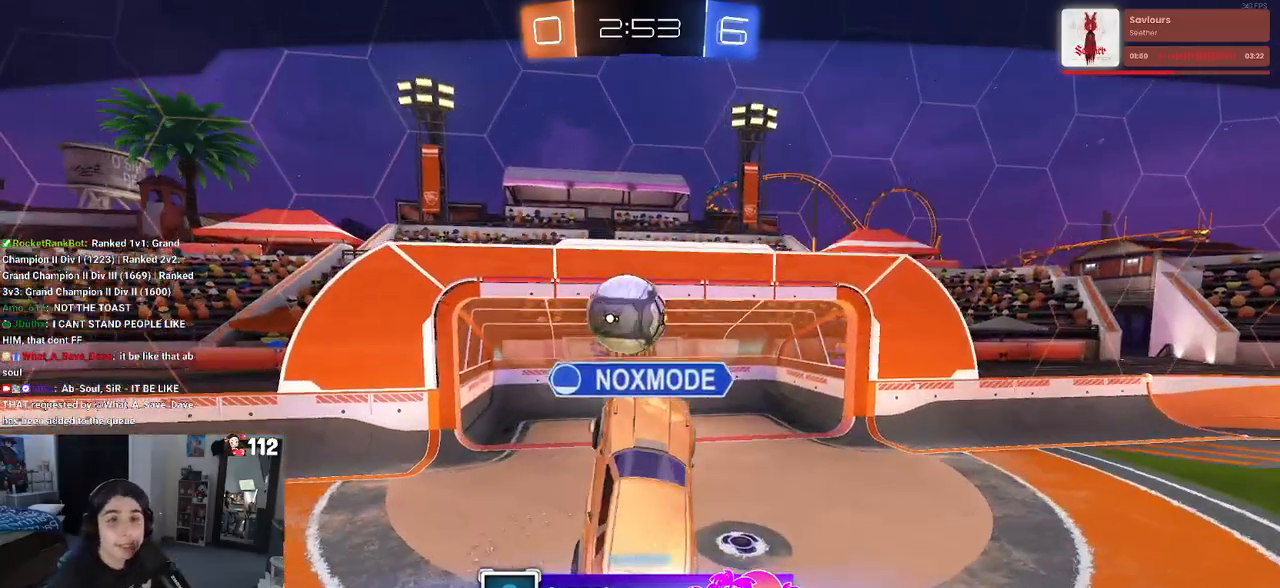
{"buttons": [], "left_stick": "center", "right_stick": "center", "events": [[150, "CROSS", "down"], [267, "CROSS", "up"], [350, "CROSS", "down"], [500, "CROSS", "up"]]}
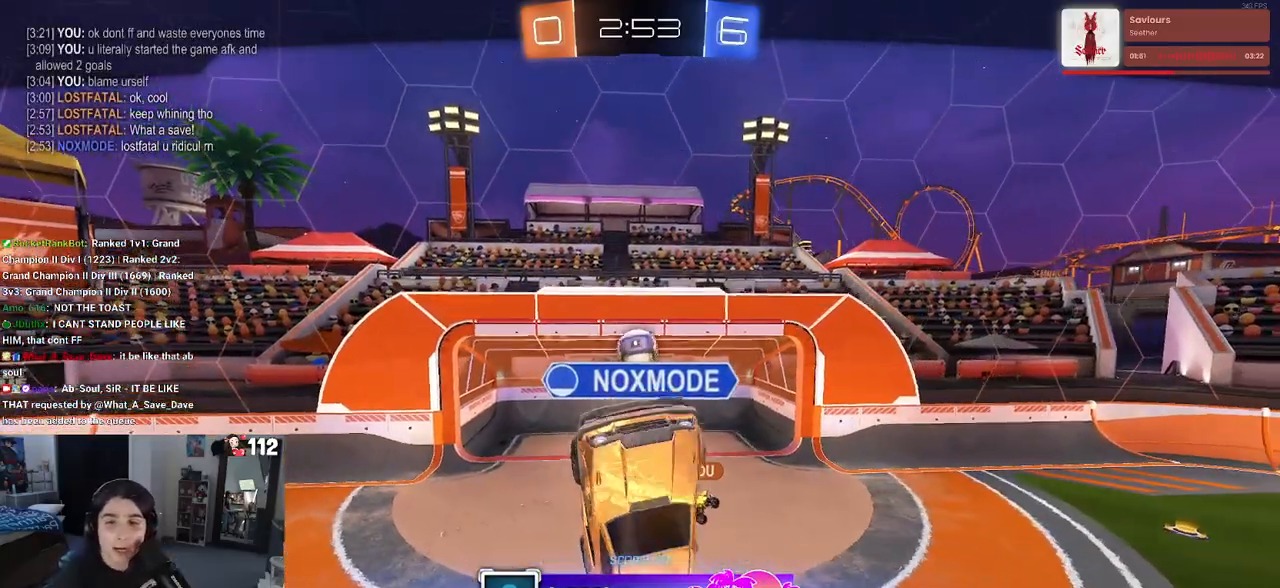
{"buttons": ["CROSS"], "left_stick": "center", "right_stick": "center", "events": [[100, "CROSS", "down"], [217, "CROSS", "up"], [400, "CROSS", "down"]]}
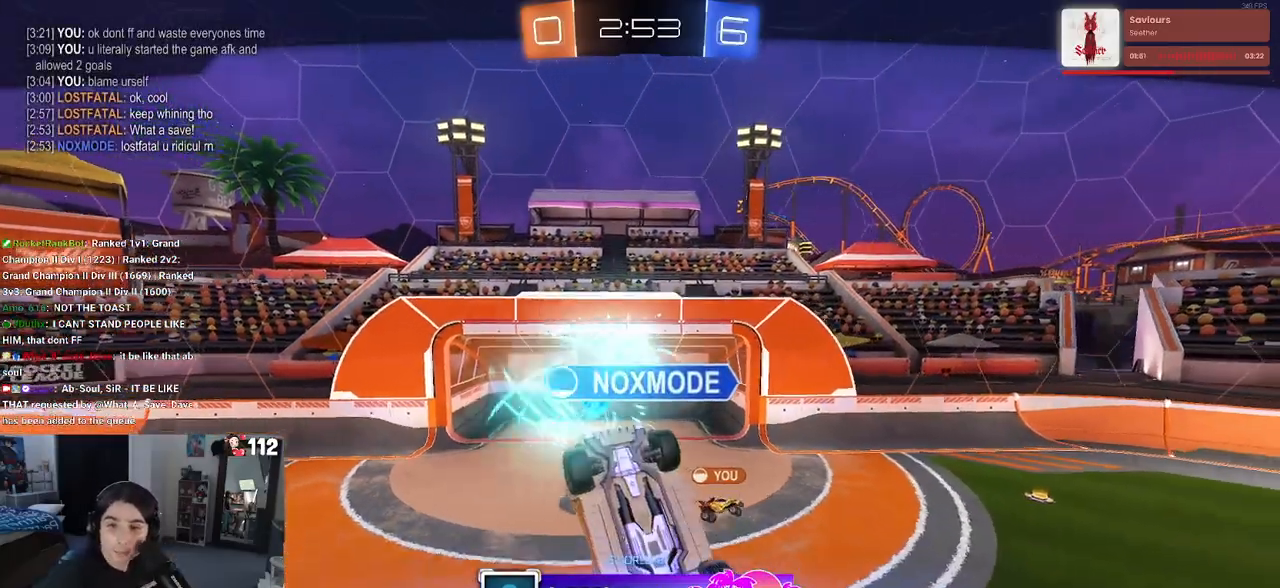
{"buttons": [], "left_stick": "center", "right_stick": "center", "events": [[50, "CROSS", "up"]]}
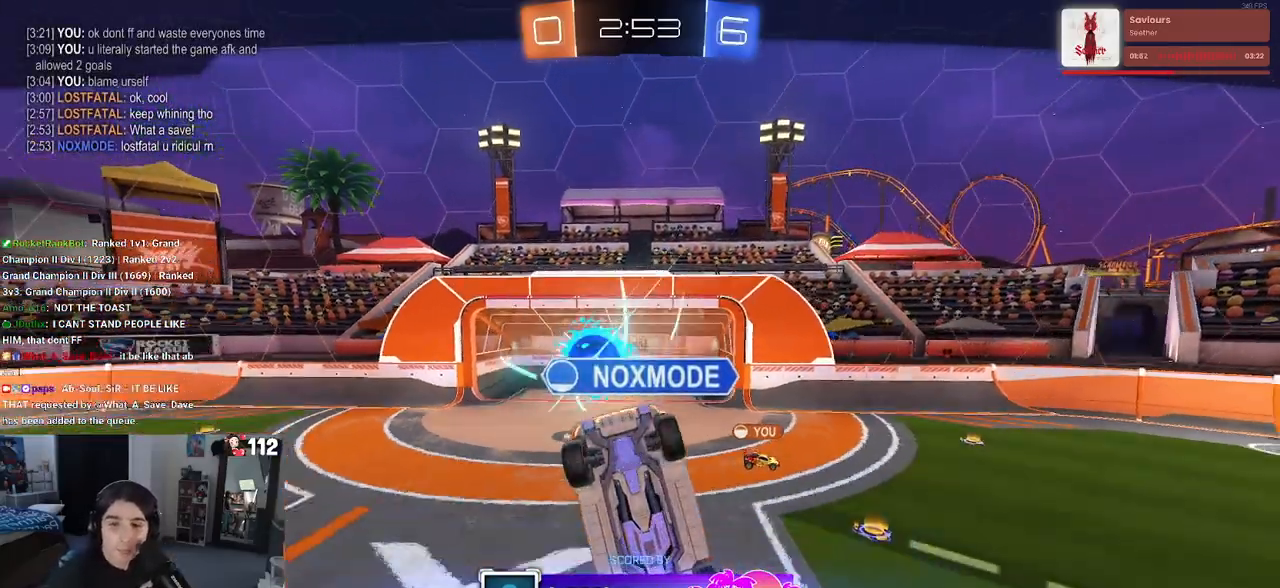
{"buttons": [], "left_stick": "center", "right_stick": "center", "events": []}
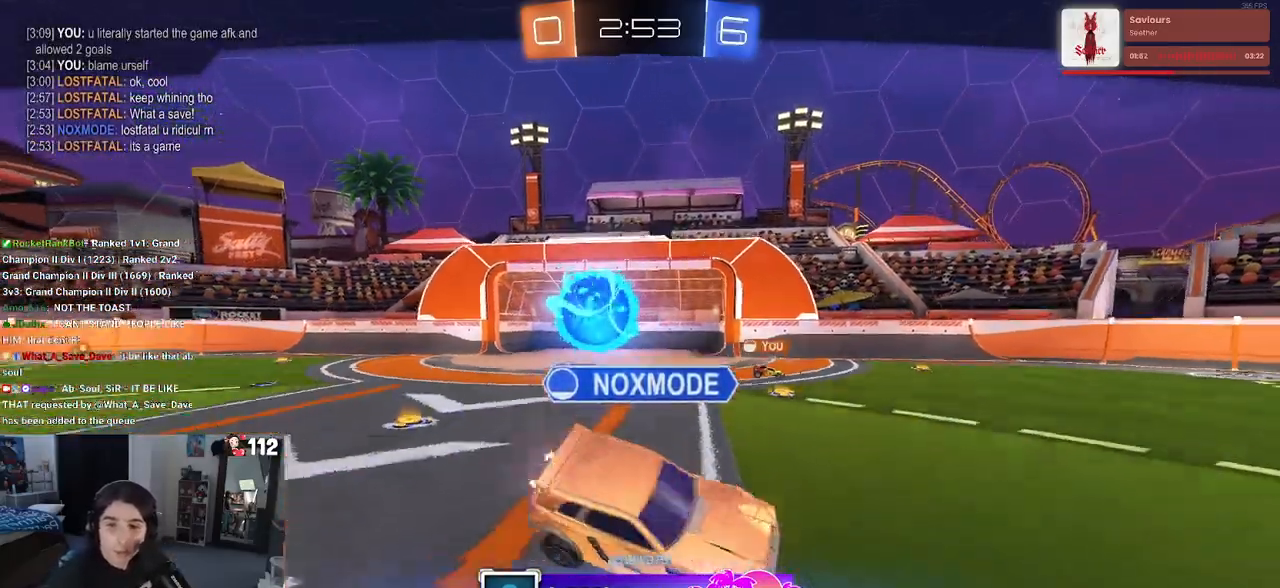
{"buttons": [], "left_stick": "center", "right_stick": "center", "events": []}
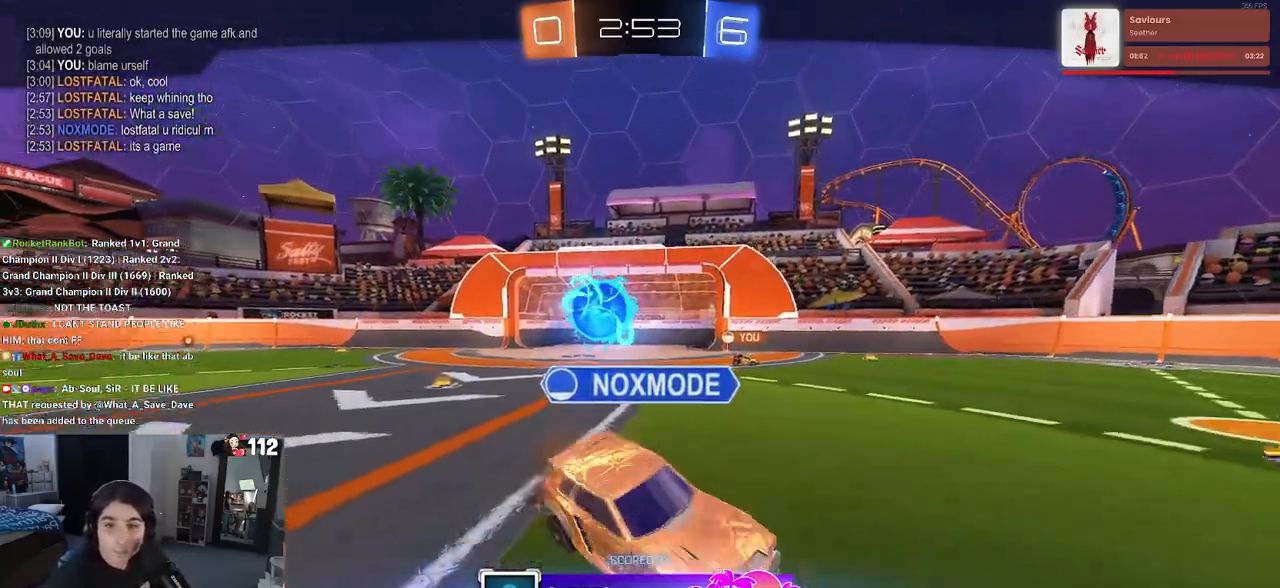
{"buttons": [], "left_stick": "center", "right_stick": "center", "events": []}
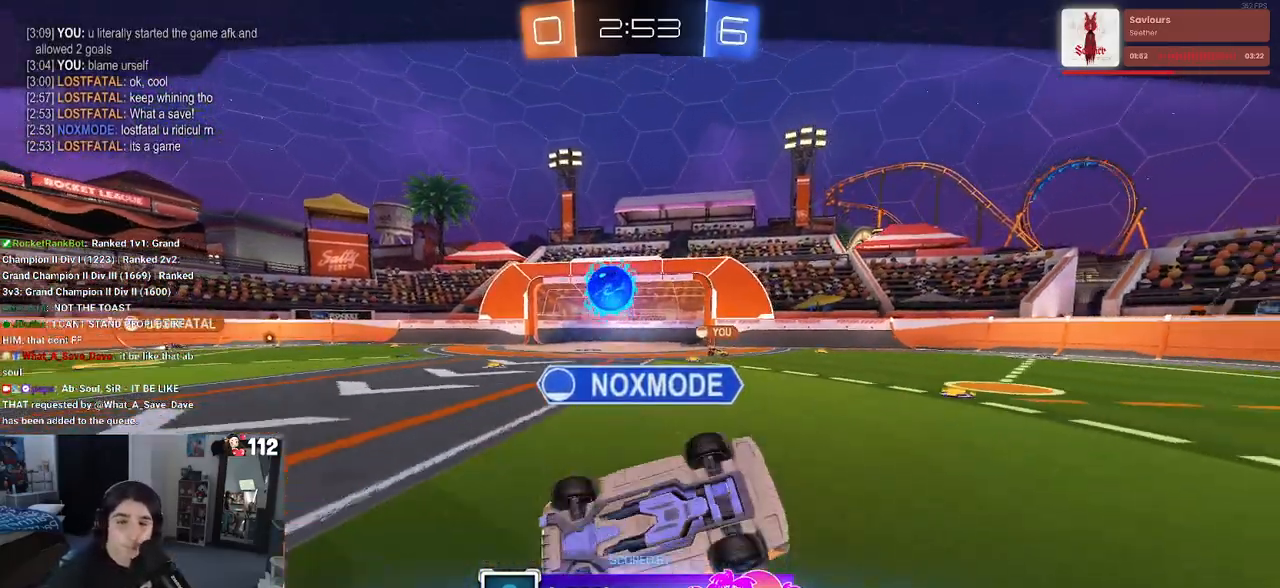
{"buttons": [], "left_stick": "center", "right_stick": "center", "events": []}
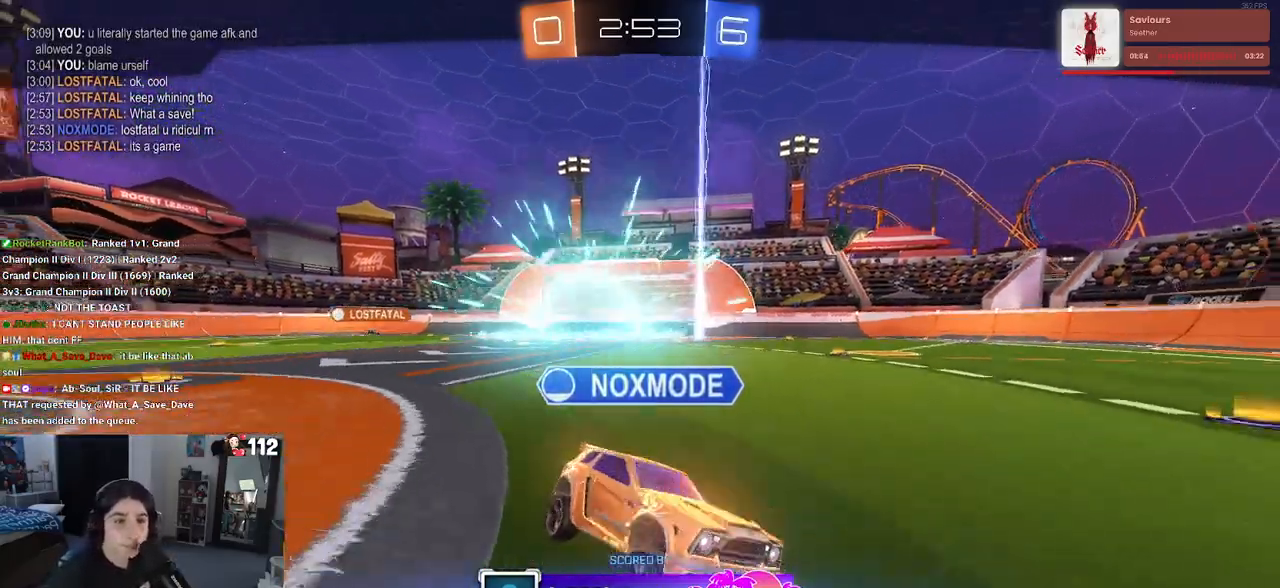
{"buttons": [], "left_stick": "center", "right_stick": "center", "events": []}
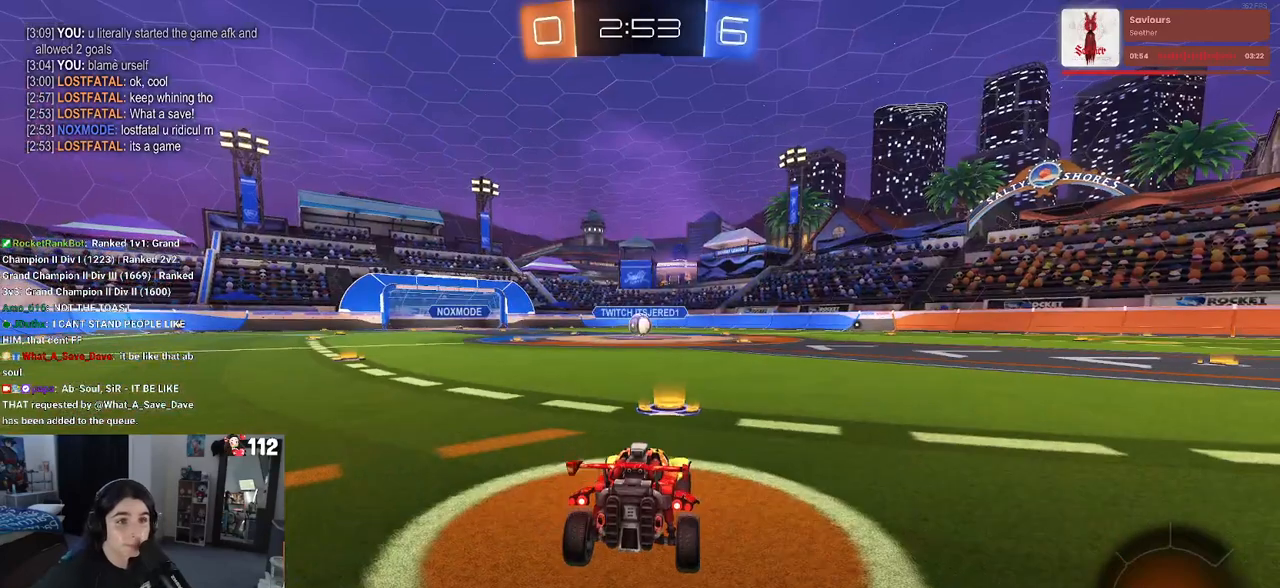
{"buttons": [], "left_stick": "center", "right_stick": "center", "events": []}
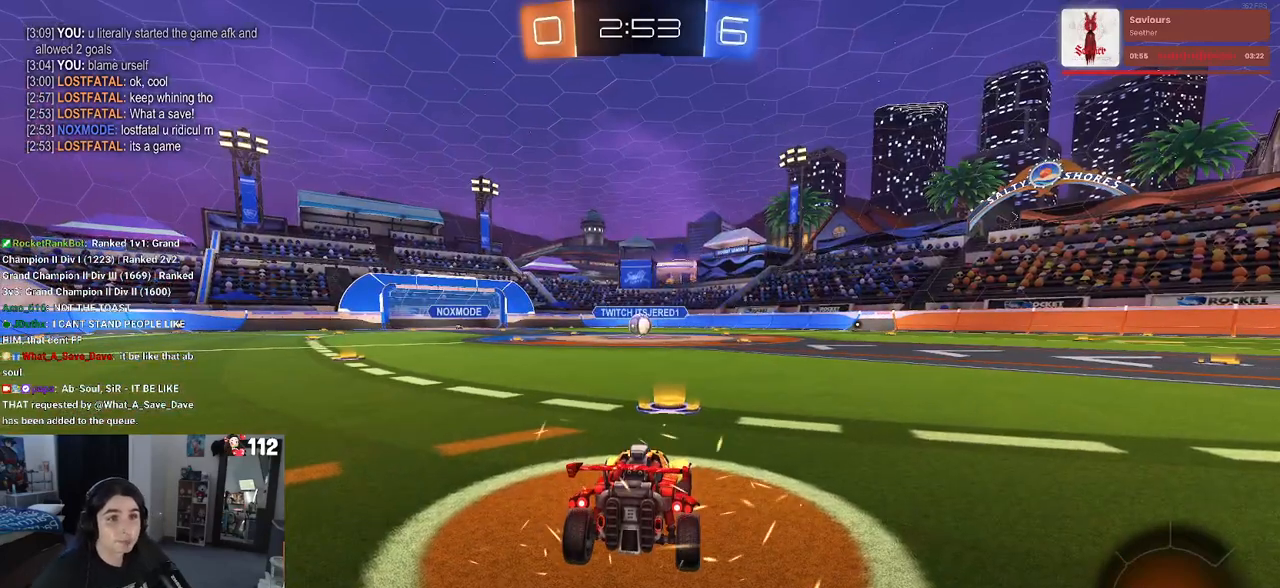
{"buttons": [], "left_stick": "center", "right_stick": "center", "events": []}
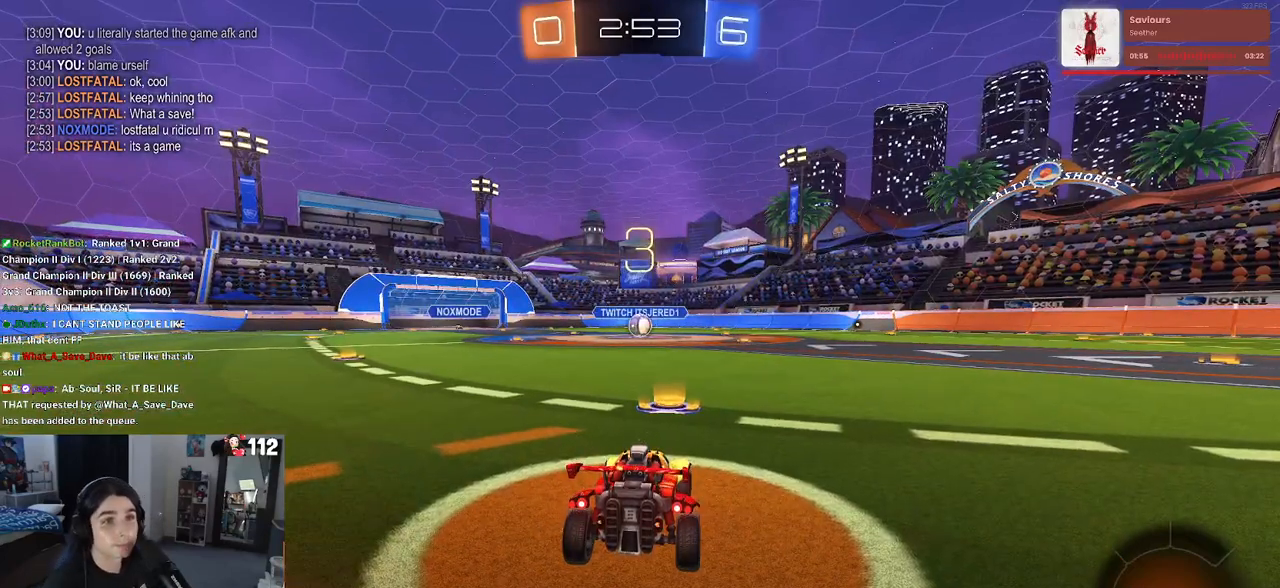
{"buttons": [], "left_stick": "center", "right_stick": "center", "events": []}
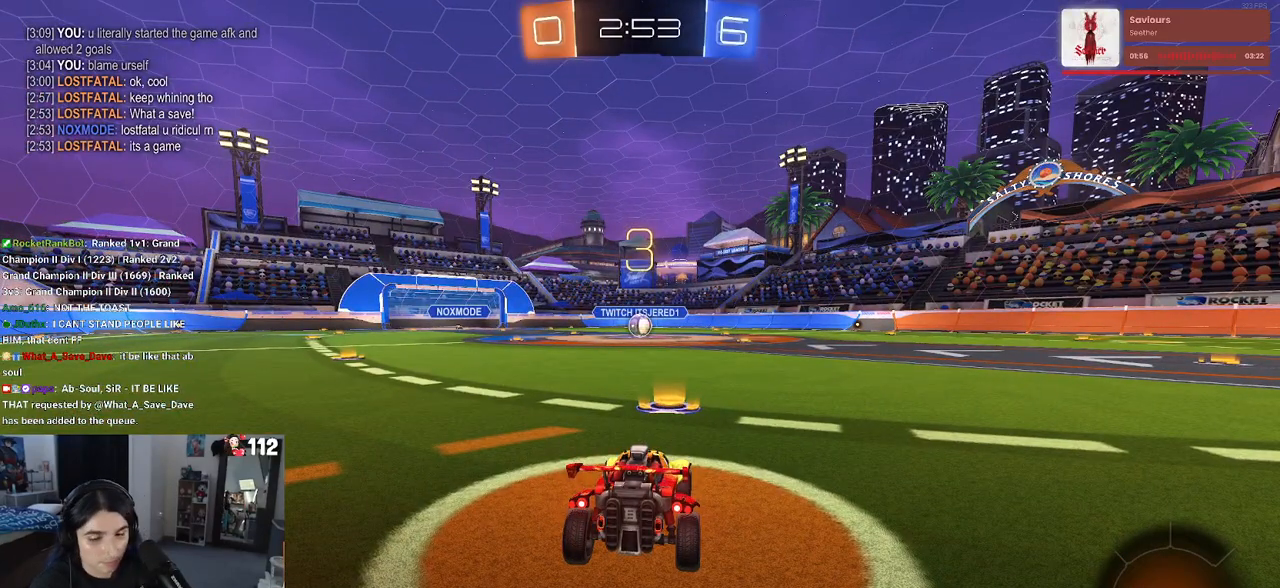
{"buttons": [], "left_stick": "center", "right_stick": "center", "events": []}
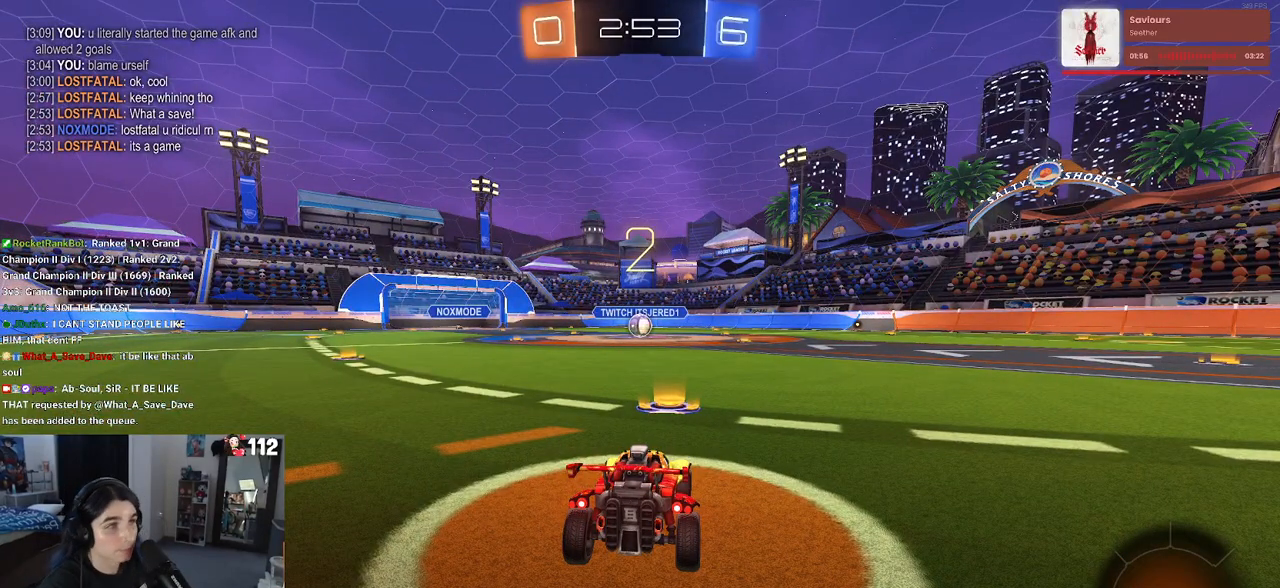
{"buttons": ["DPAD_DOWN"], "left_stick": "center", "right_stick": "center", "events": [[183, "START", "down"], [300, "START", "up"], [417, "DPAD_DOWN", "down"]]}
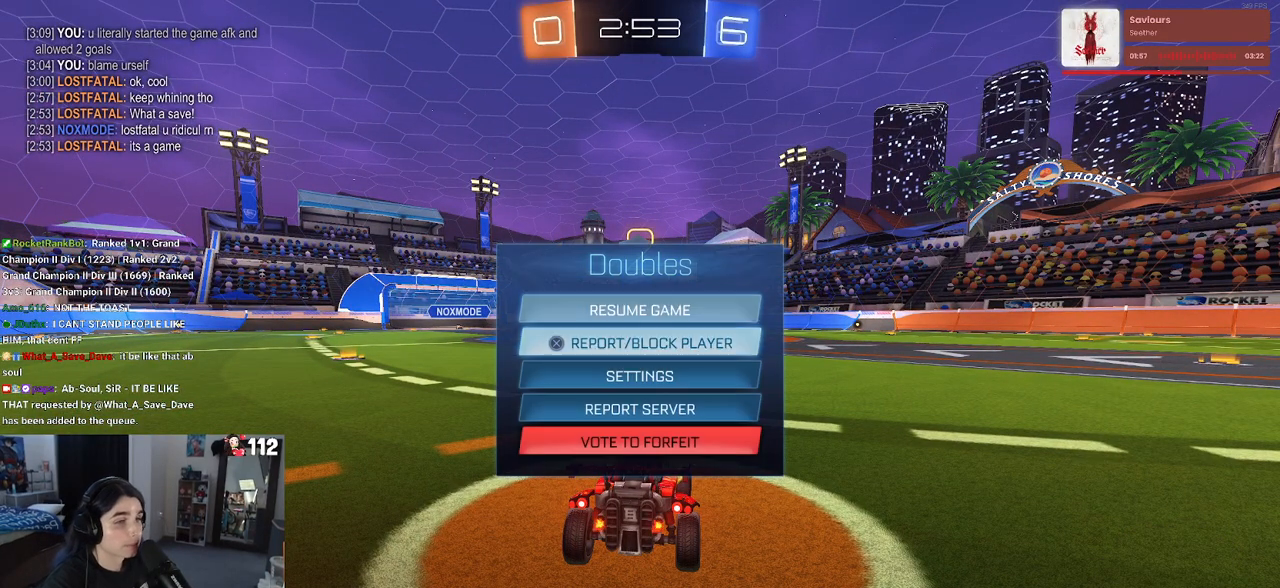
{"buttons": [], "left_stick": "center", "right_stick": "center", "events": [[367, "DPAD_DOWN", "up"], [383, "CROSS", "down"], [450, "CROSS", "up"]]}